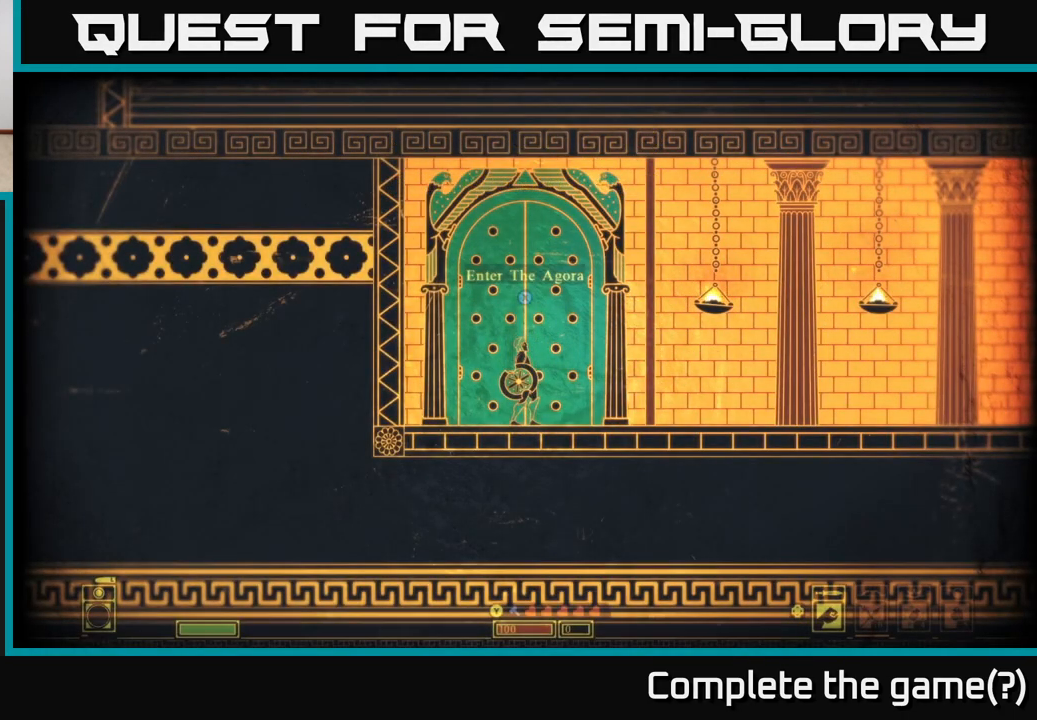
Gameplay with a controller (Xbox layout); each line is a JSON object with the inputs held at the frame after it. "events" lists button and stick changes between this image and that frame as [ms after this image, input, new state], when the widget could be followed in between.
{"buttons": [], "left_stick": "right", "right_stick": "center", "events": [[350, "left_stick", "right"]]}
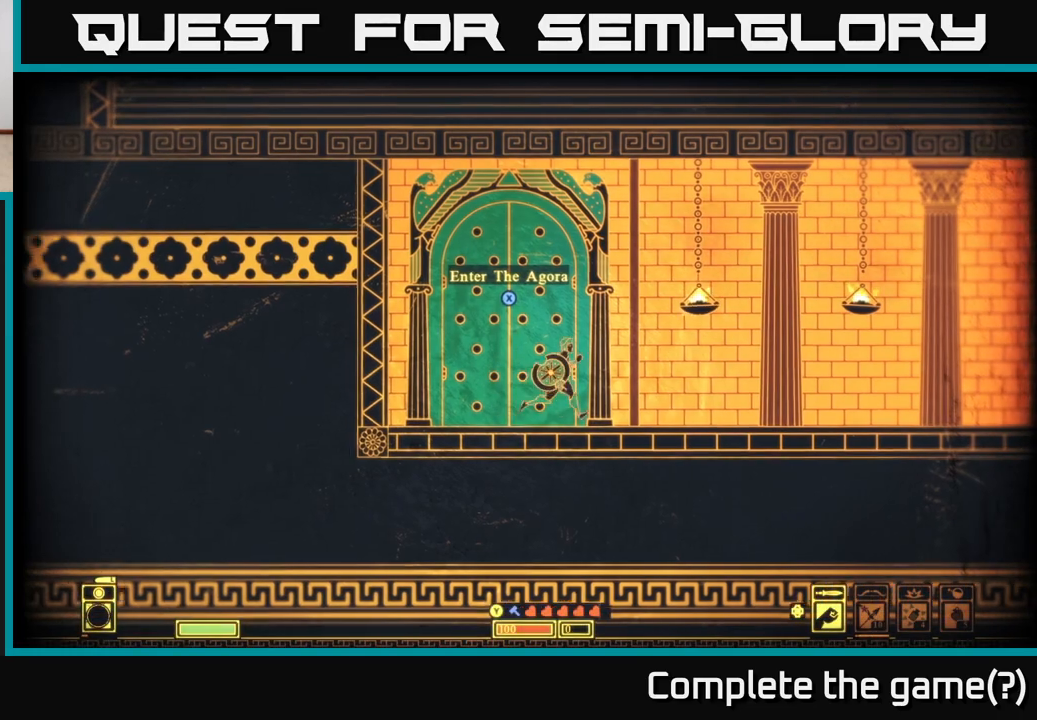
{"buttons": [], "left_stick": "right", "right_stick": "center", "events": [[117, "left_stick", "center"], [317, "left_stick", "right"]]}
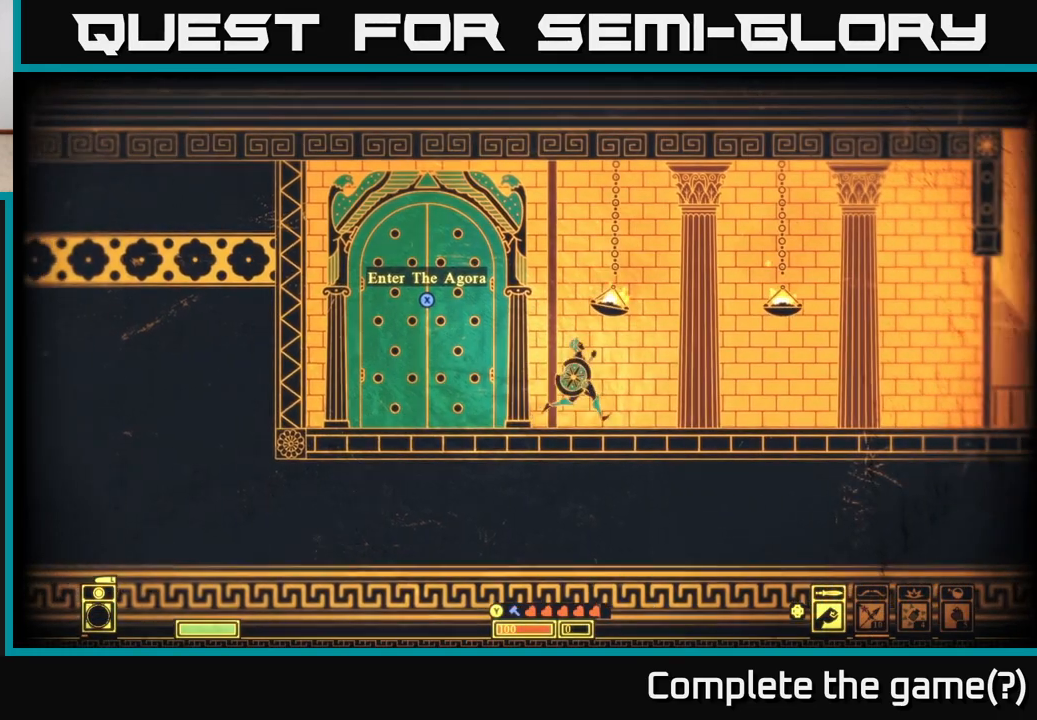
{"buttons": [], "left_stick": "right", "right_stick": "center", "events": []}
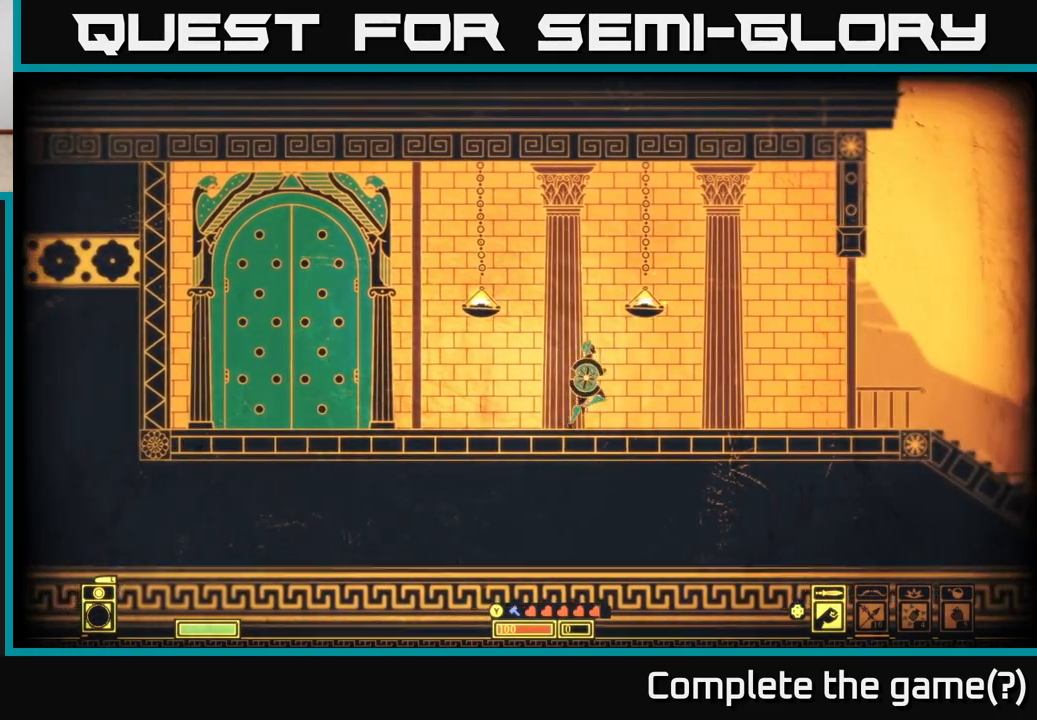
{"buttons": [], "left_stick": "center", "right_stick": "center", "events": [[300, "left_stick", "center"]]}
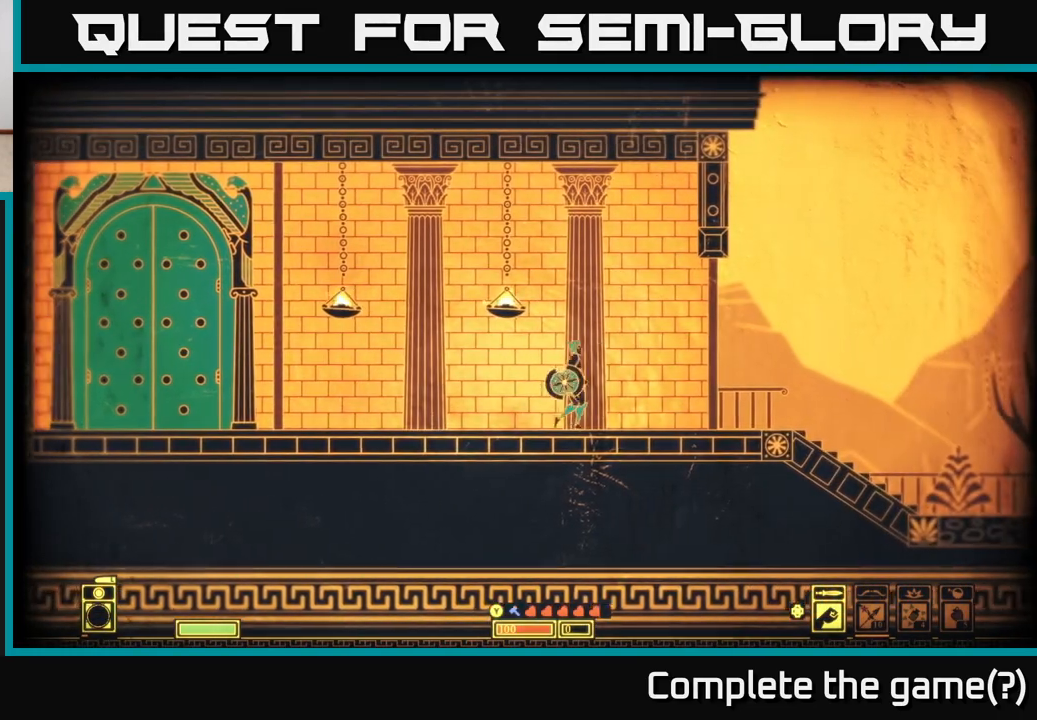
{"buttons": [], "left_stick": "right", "right_stick": "center", "events": [[17, "left_stick", "right"]]}
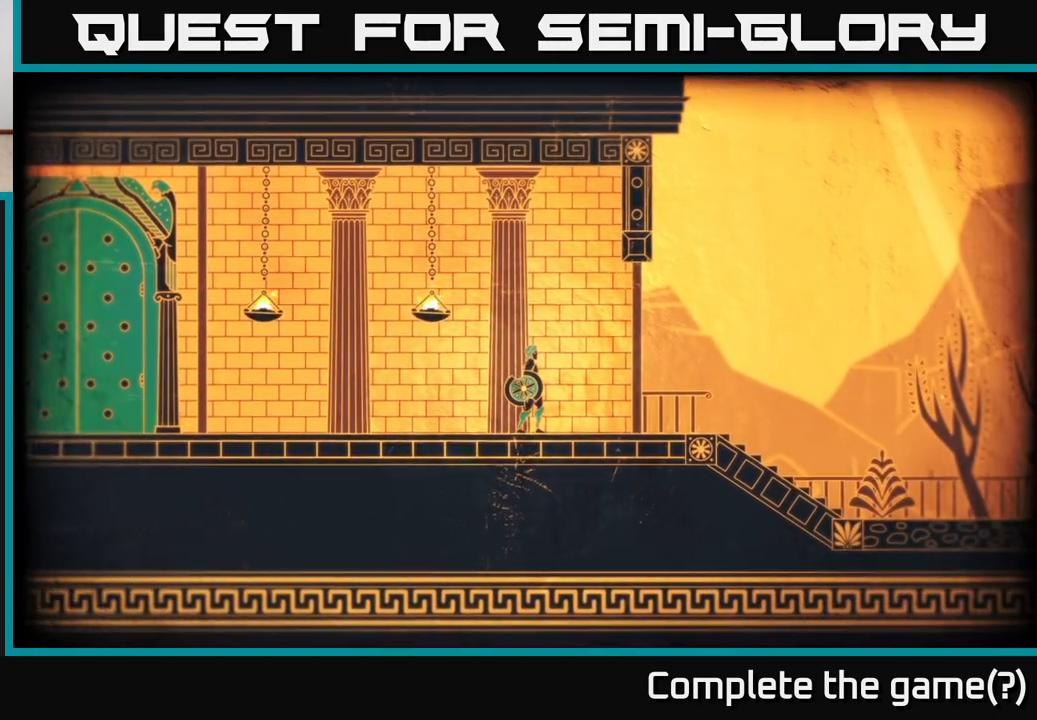
{"buttons": [], "left_stick": "center", "right_stick": "center", "events": [[267, "left_stick", "center"]]}